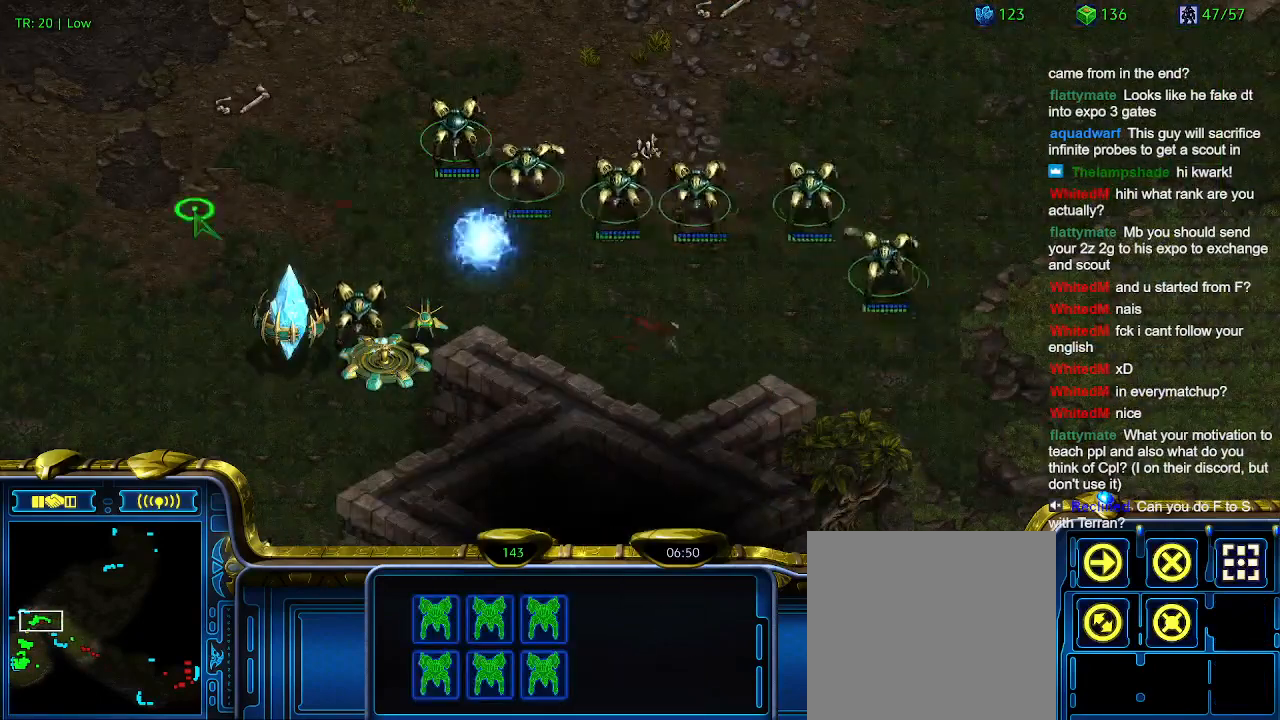
Gameplay with keyboard; each line is a JSON object with the keys held at the frame after it. "events" lists presses ("down") and releases ("up") of "1", "2", "3", "4", "5", "6", "a", "c", "ctrl", "d", "e", "f2", "f3", "q", "s", "t", "w", "x" and "z" between this image and that frame as [ms after this image, input, new state], when the widget could be followed in between. No other keys are recorded. Mouse input is not recorded.
{"keys": ["a"], "events": [[434, "a", "down"]]}
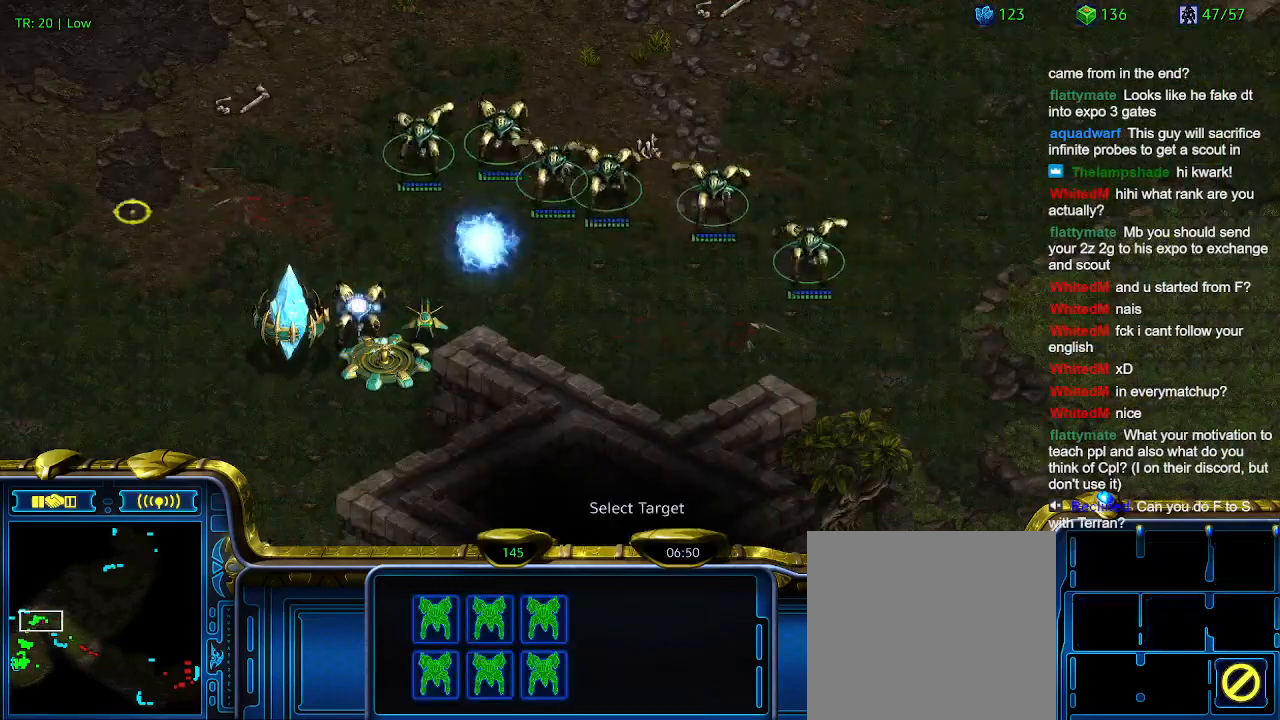
{"keys": [], "events": [[67, "a", "up"]]}
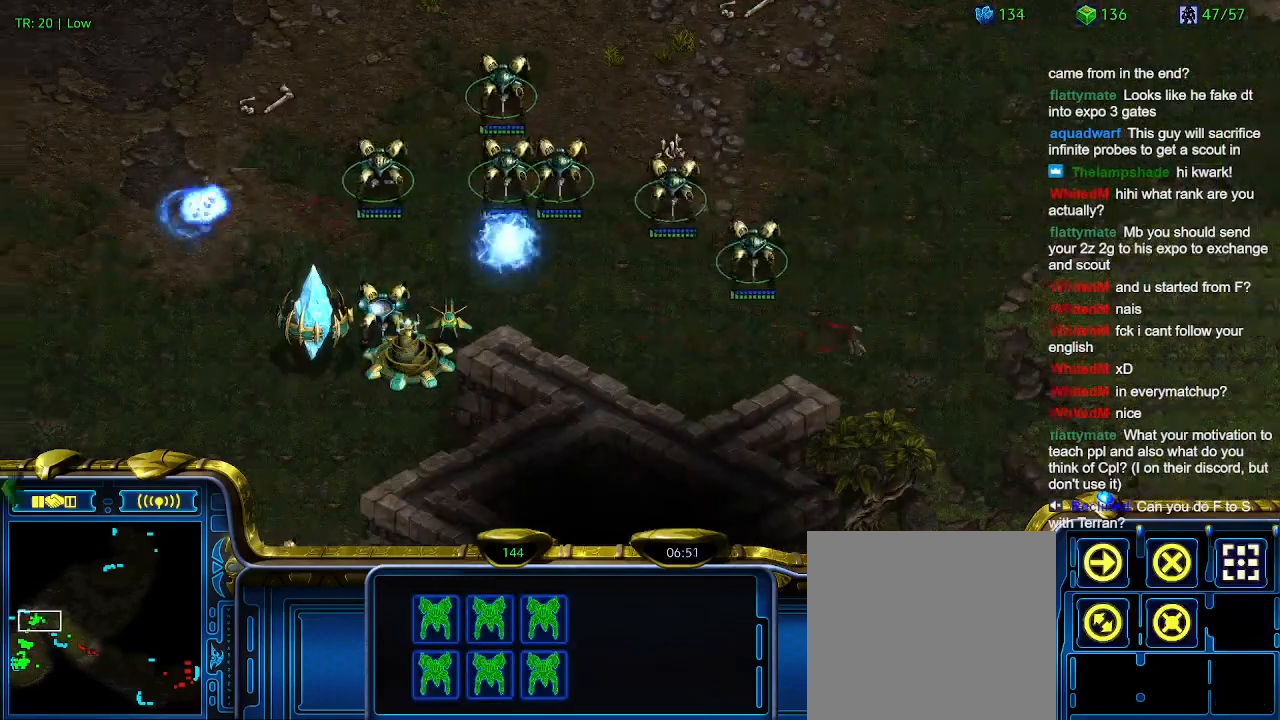
{"keys": [], "events": []}
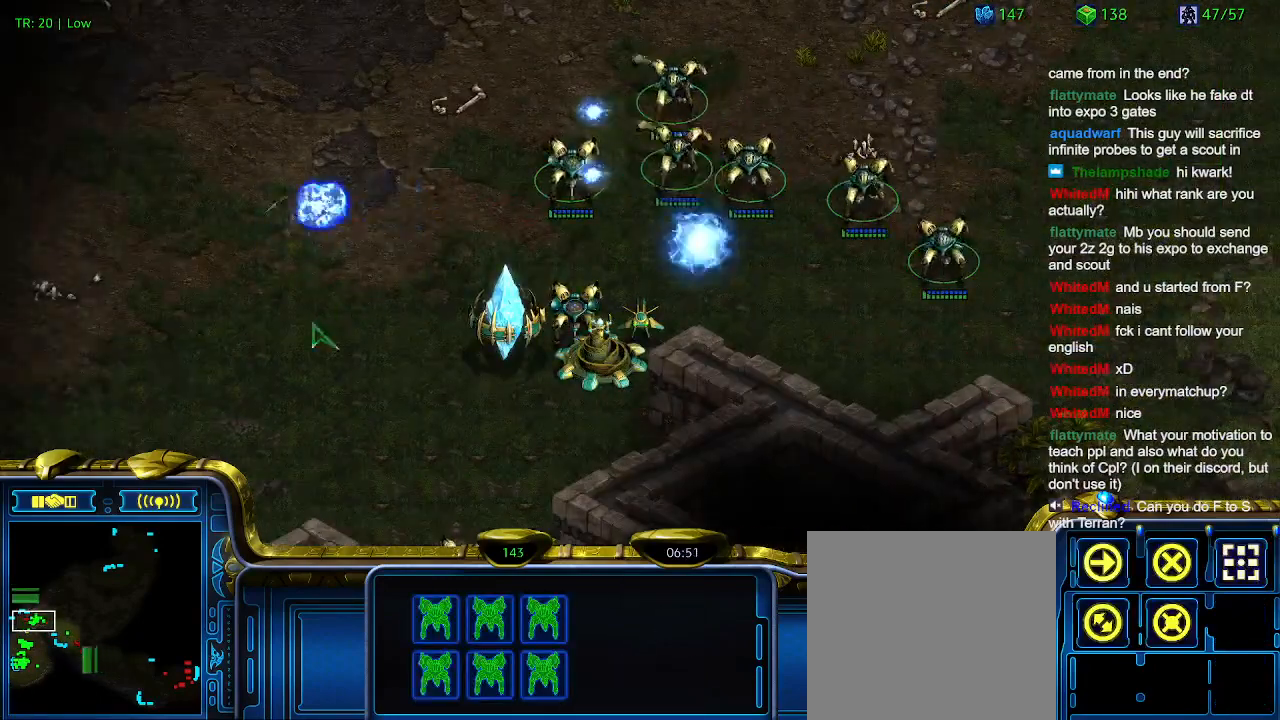
{"keys": [], "events": []}
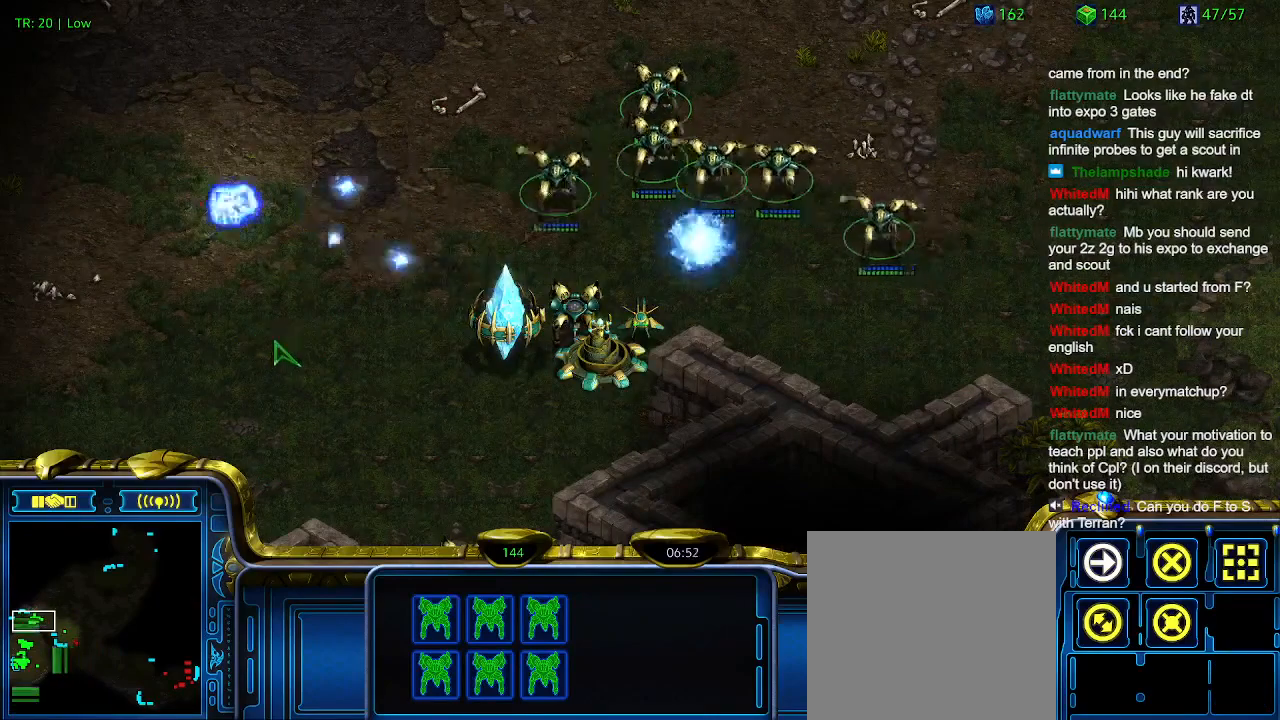
{"keys": [], "events": [[234, "a", "down"], [367, "a", "up"]]}
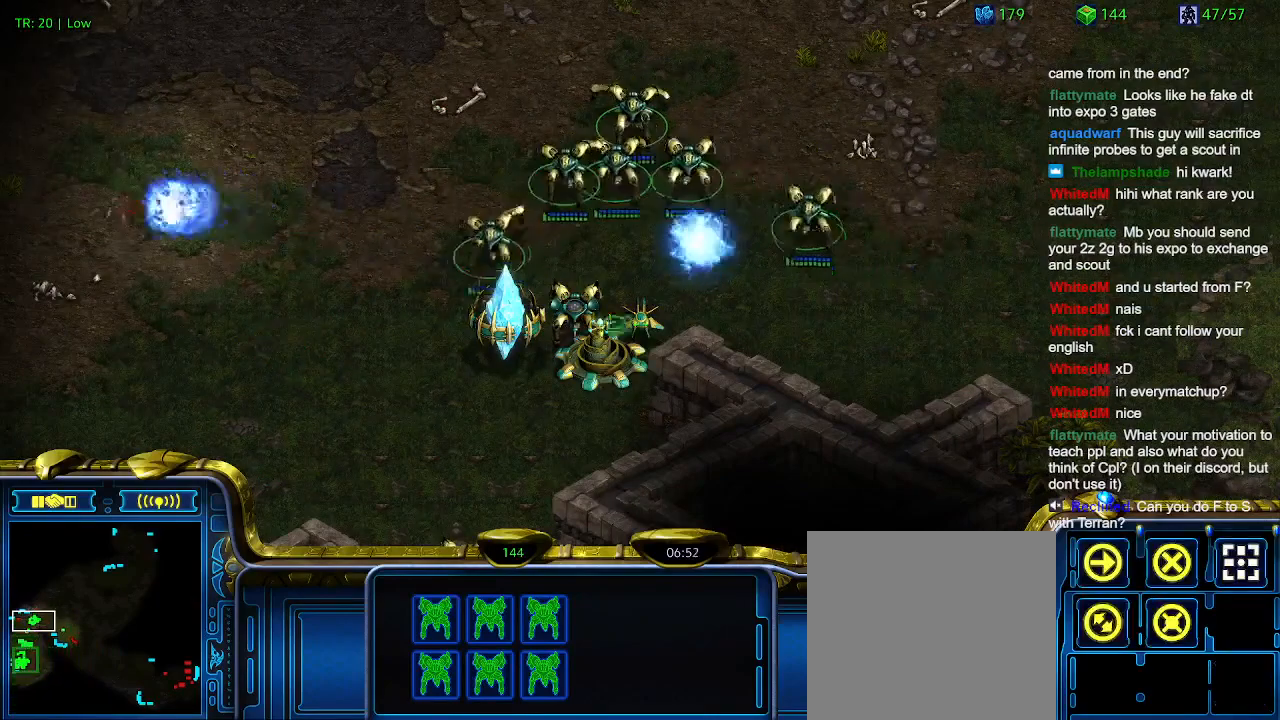
{"keys": [], "events": []}
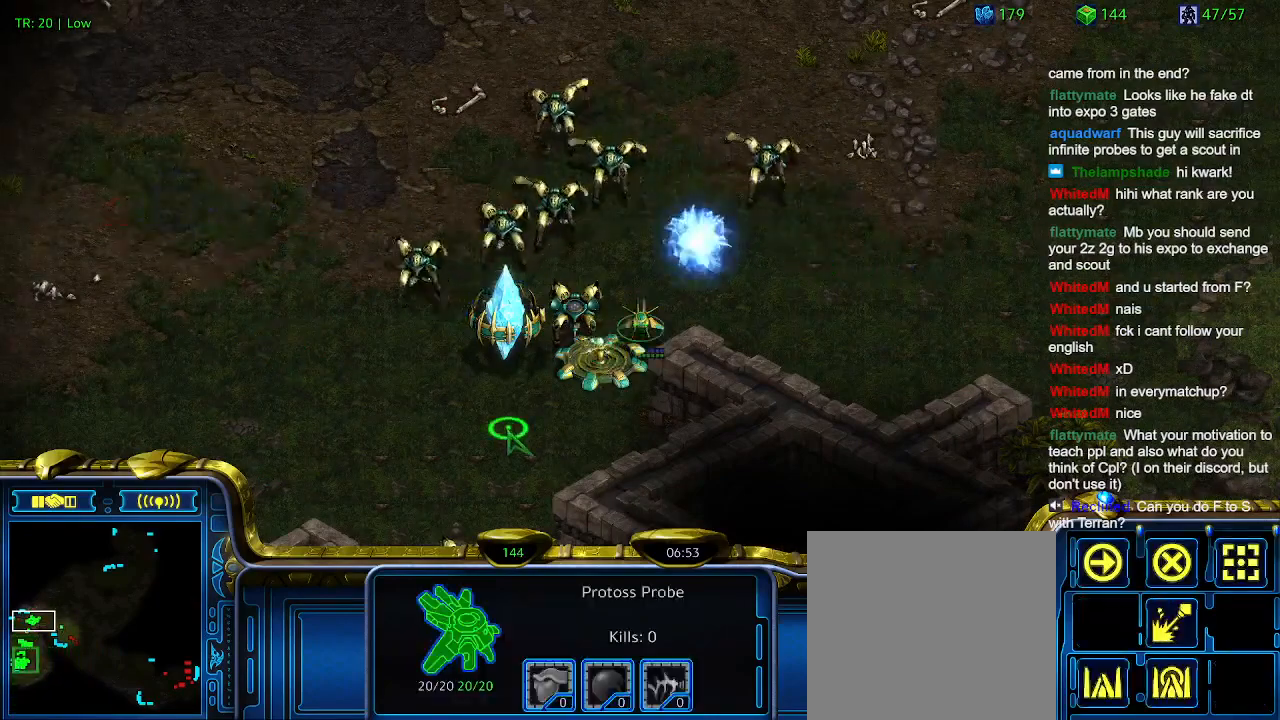
{"keys": [], "events": []}
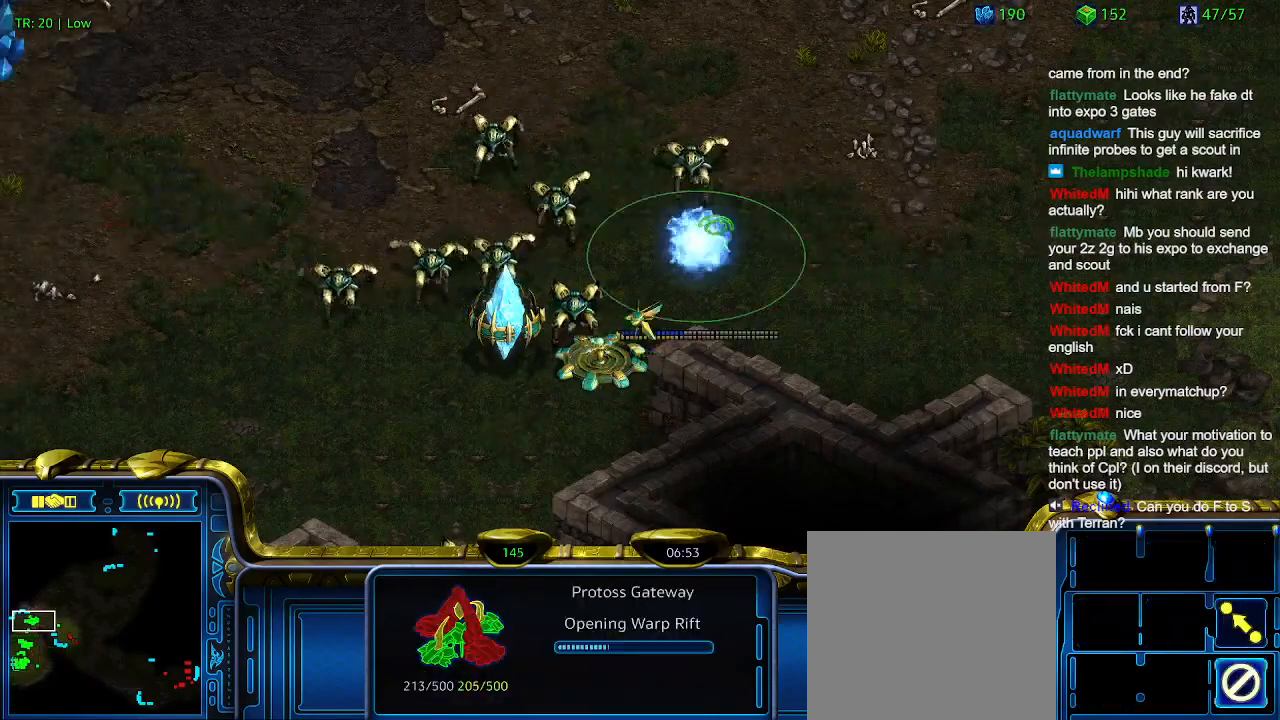
{"keys": [], "events": []}
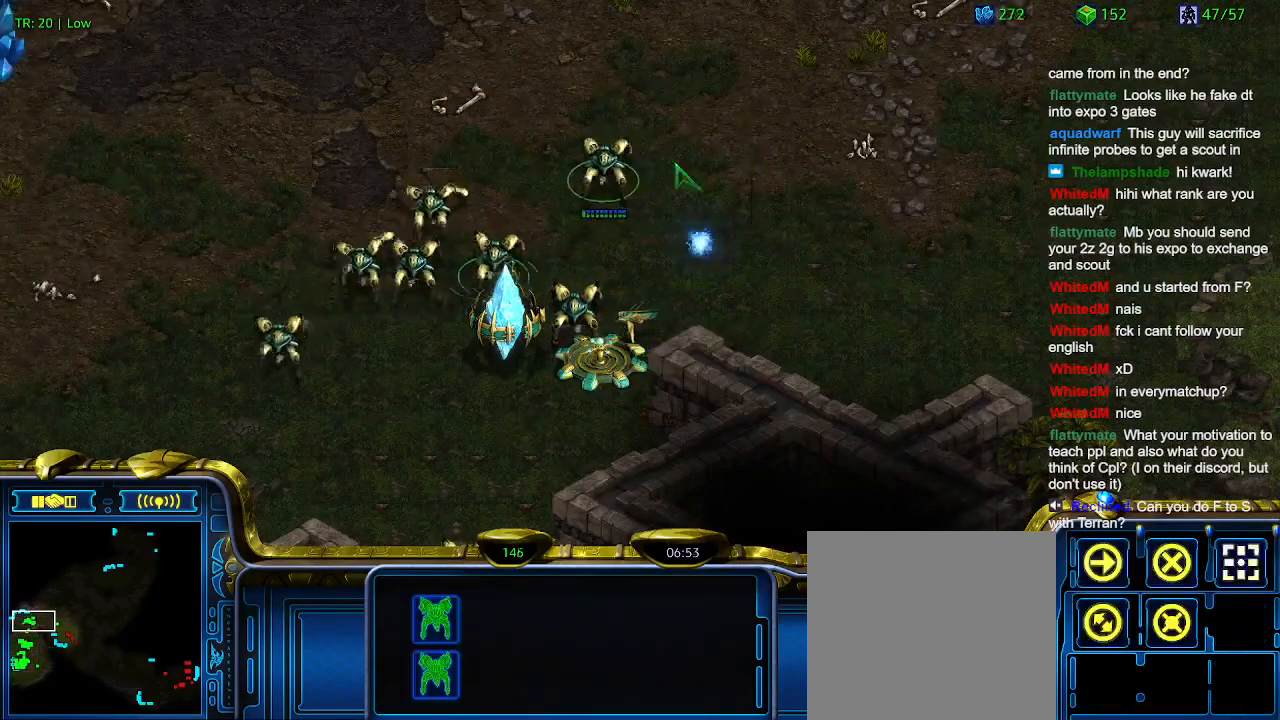
{"keys": [], "events": [[134, "a", "down"], [200, "a", "up"]]}
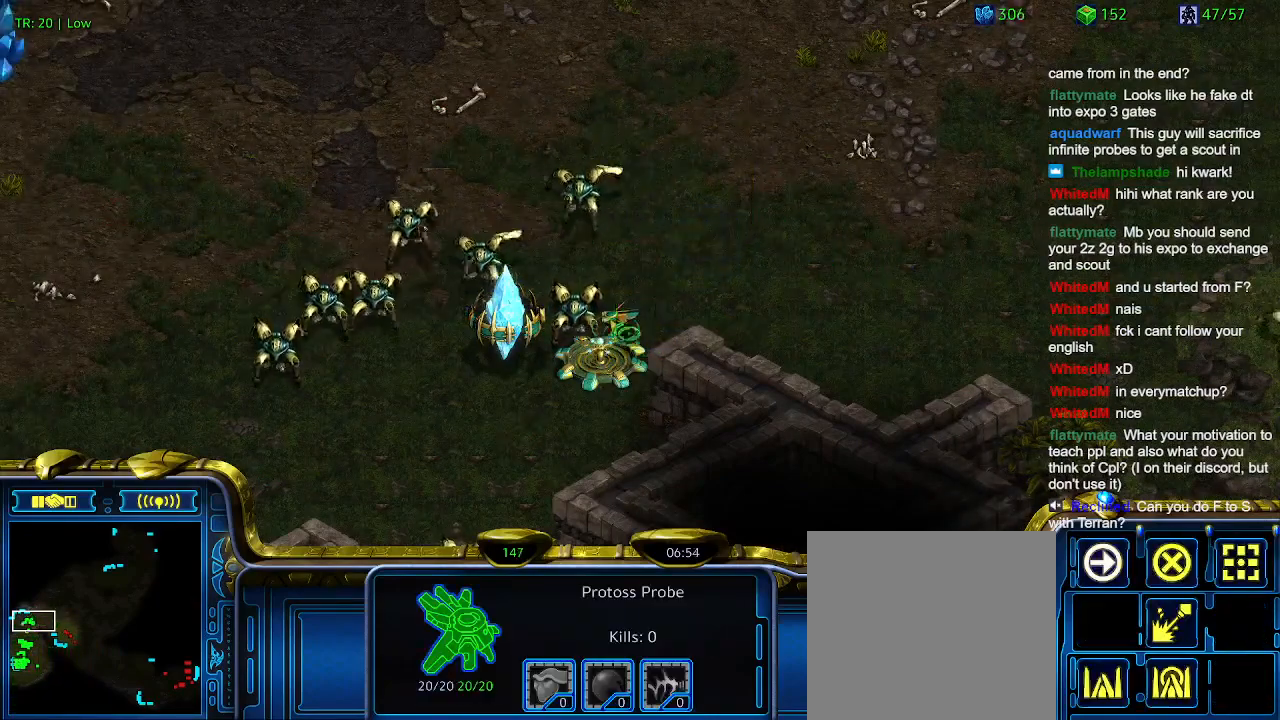
{"keys": [], "events": []}
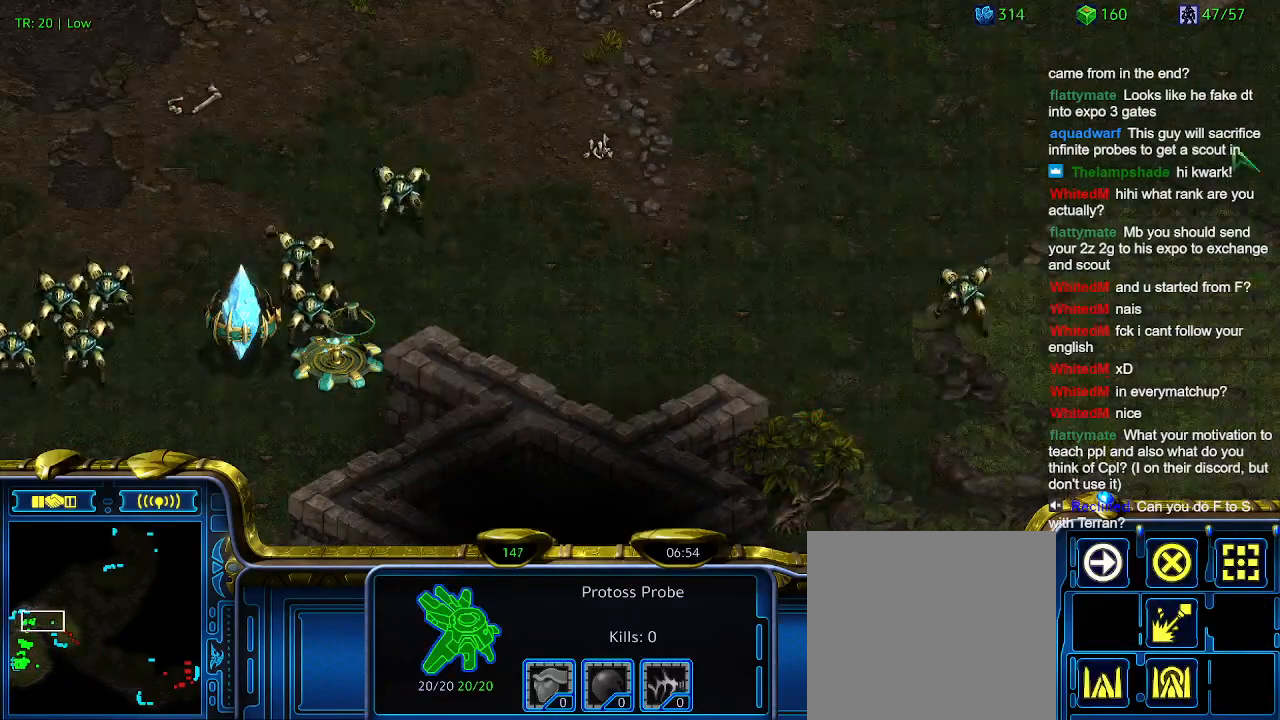
{"keys": [], "events": []}
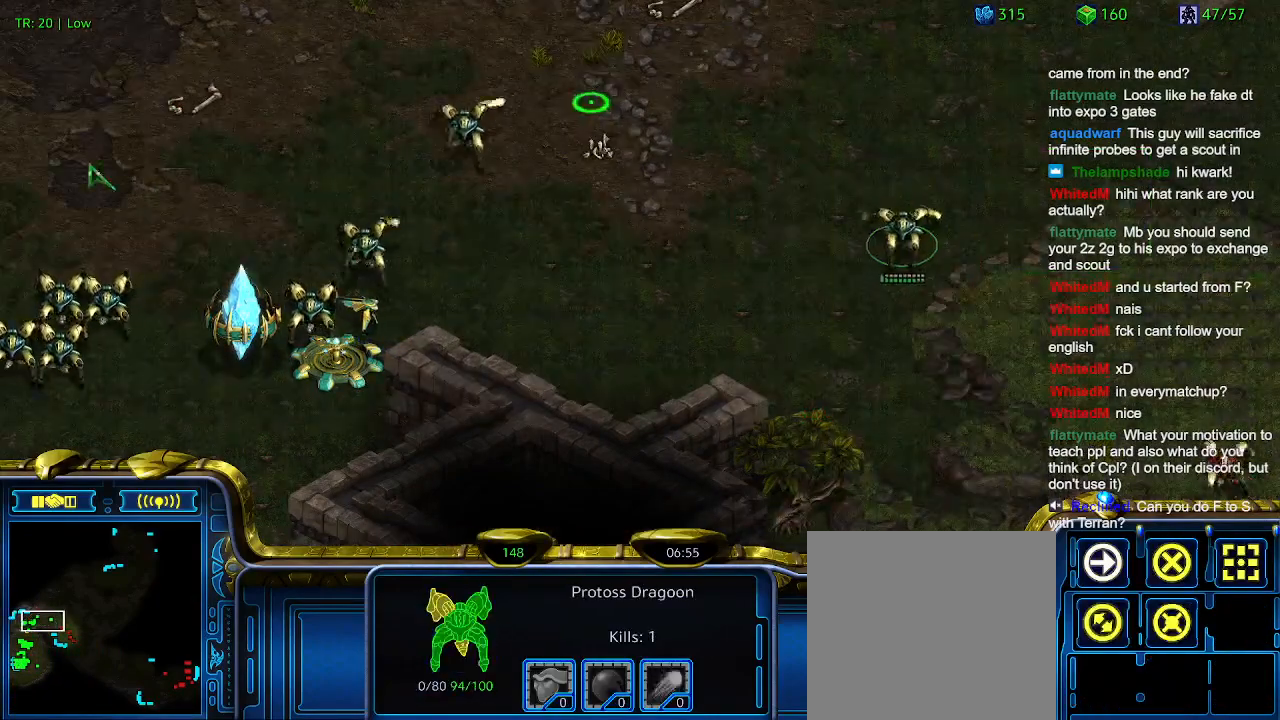
{"keys": [], "events": [[367, "a", "down"], [467, "a", "up"]]}
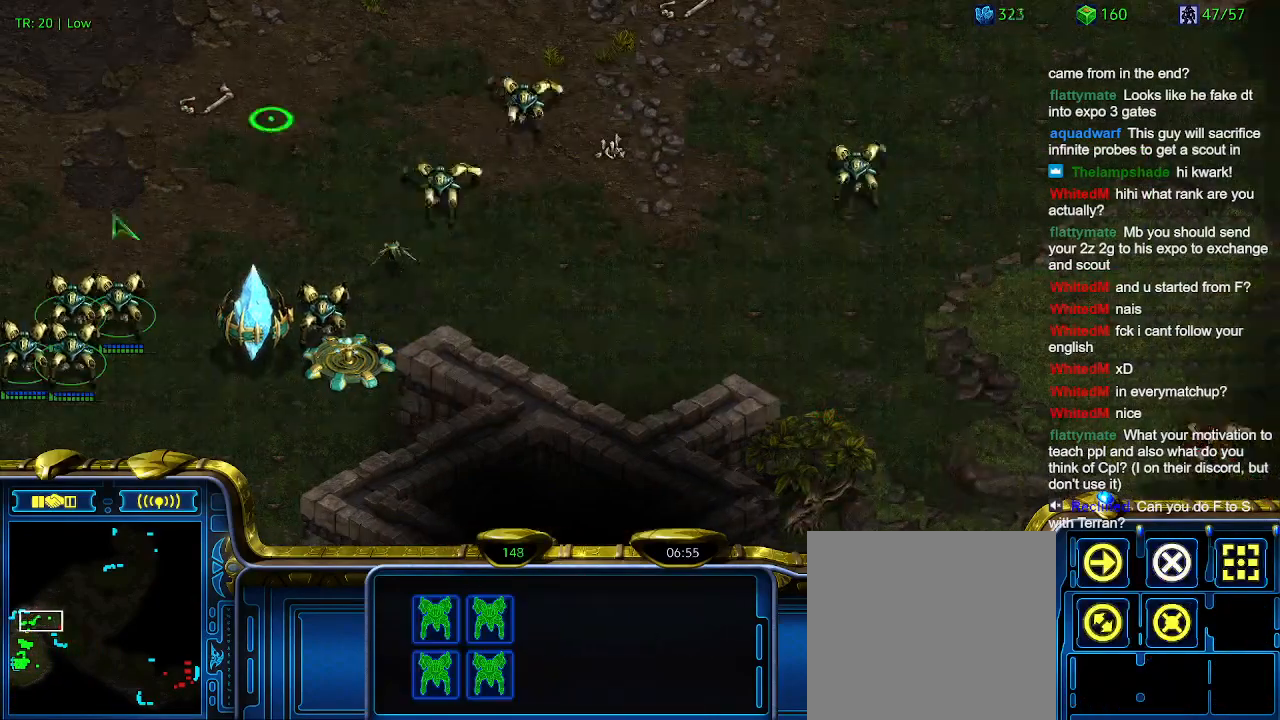
{"keys": [], "events": []}
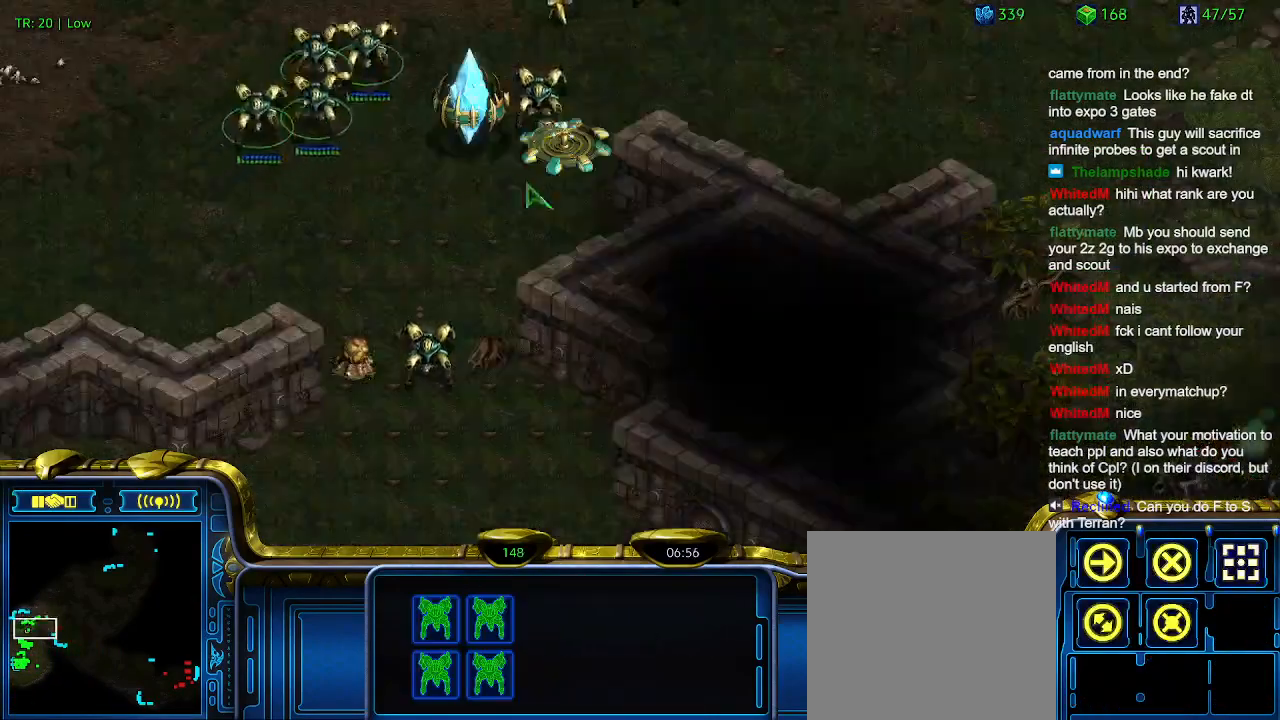
{"keys": [], "events": []}
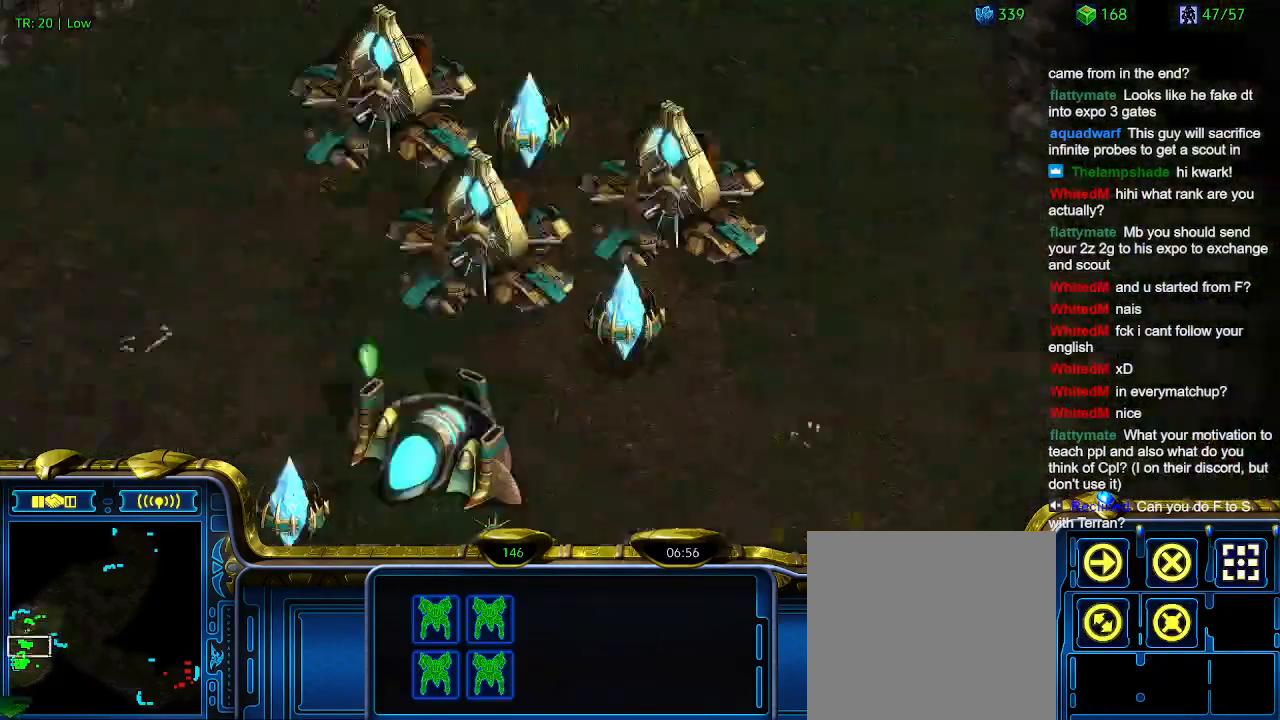
{"keys": [], "events": [[134, "1", "down"], [234, "1", "up"]]}
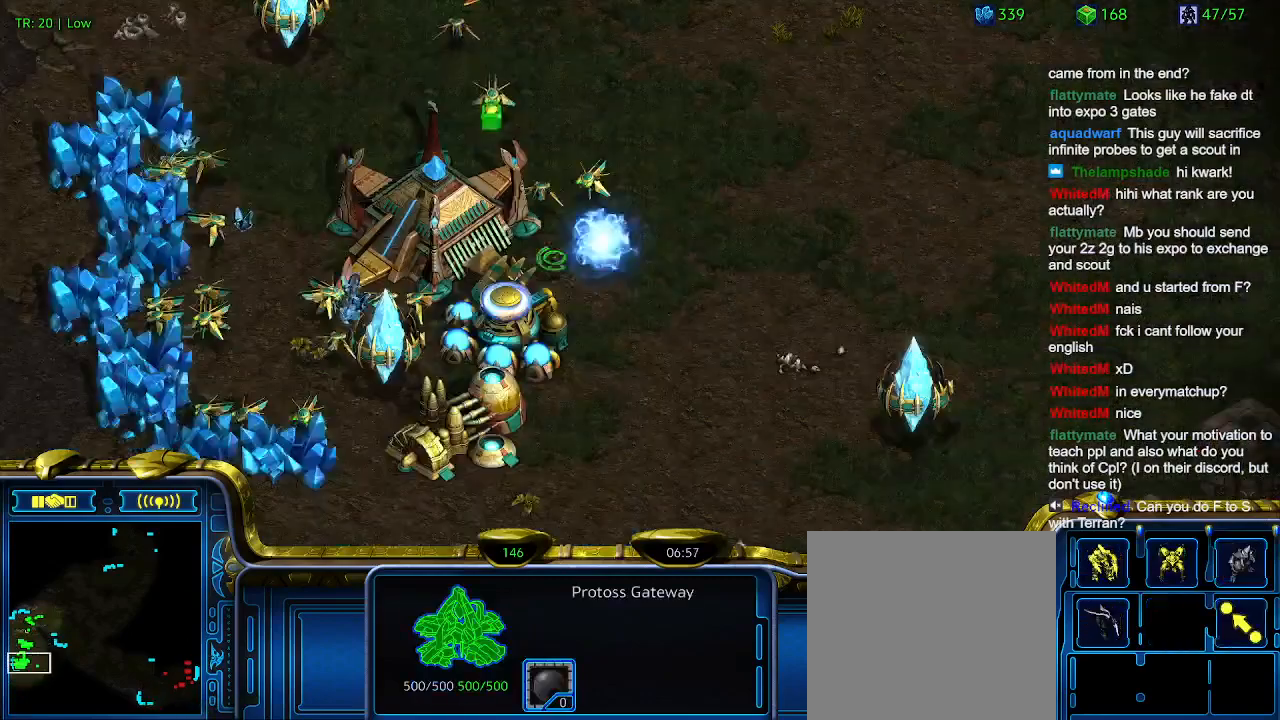
{"keys": ["q"], "events": [[434, "q", "down"]]}
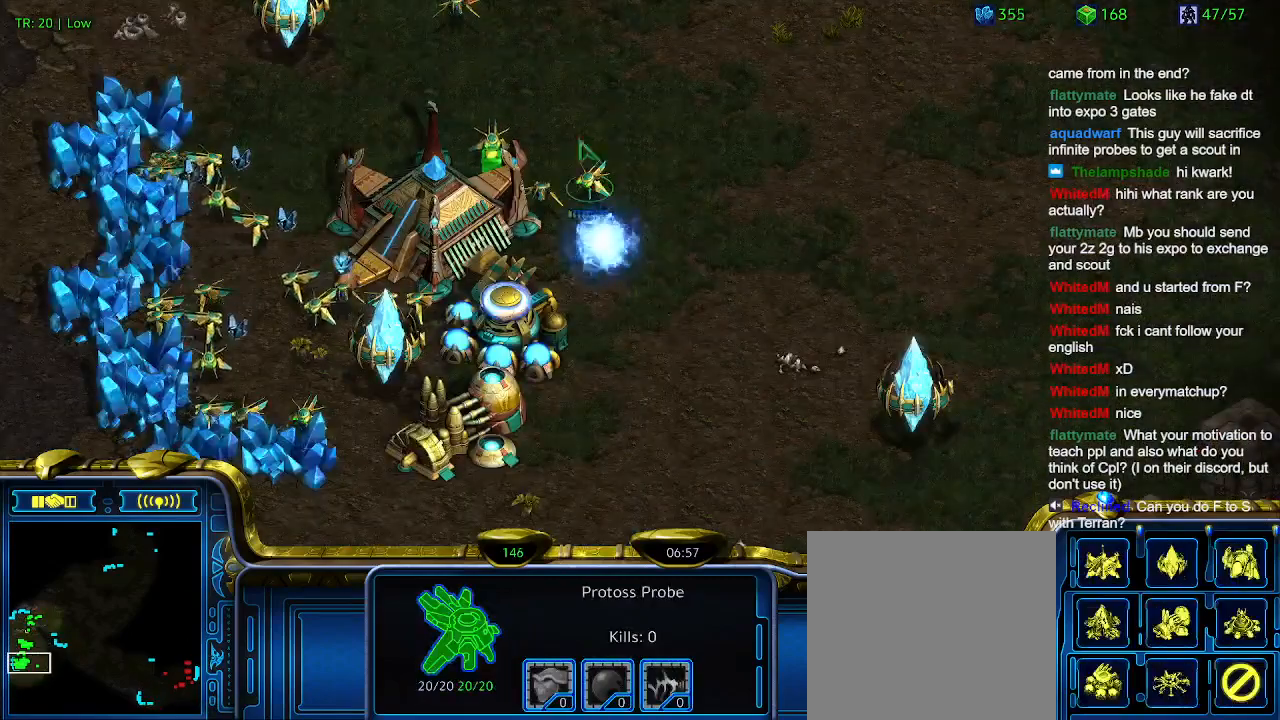
{"keys": [], "events": [[34, "q", "up"], [67, "s", "down"], [167, "s", "up"]]}
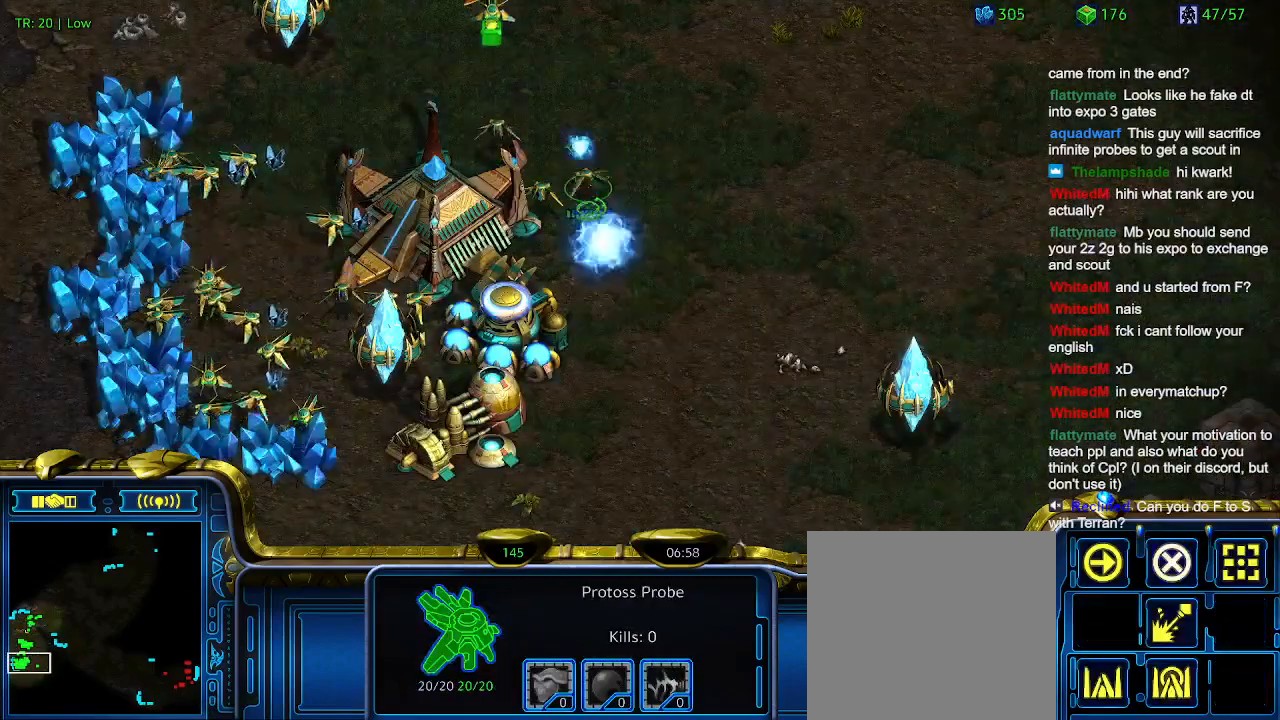
{"keys": [], "events": [[434, "1", "down"], [467, "1", "up"]]}
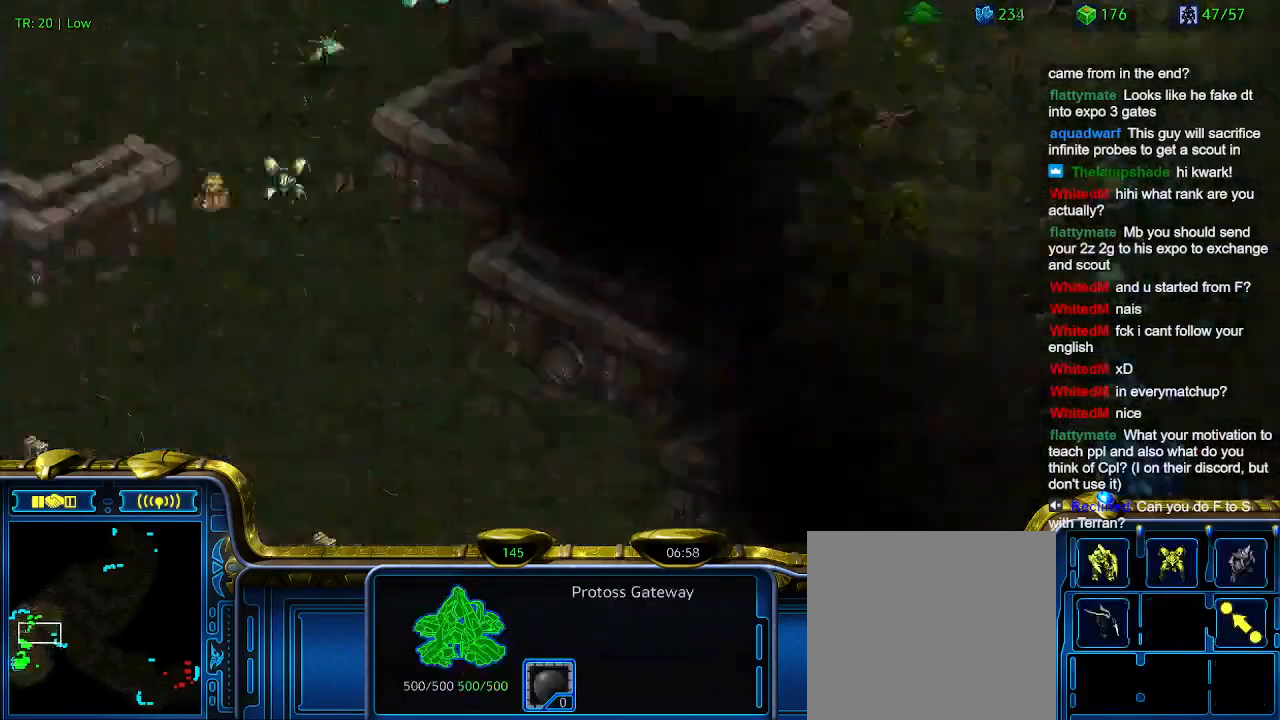
{"keys": ["w"], "events": [[167, "w", "down"], [267, "w", "up"], [334, "2", "down"], [434, "2", "up"], [500, "w", "down"]]}
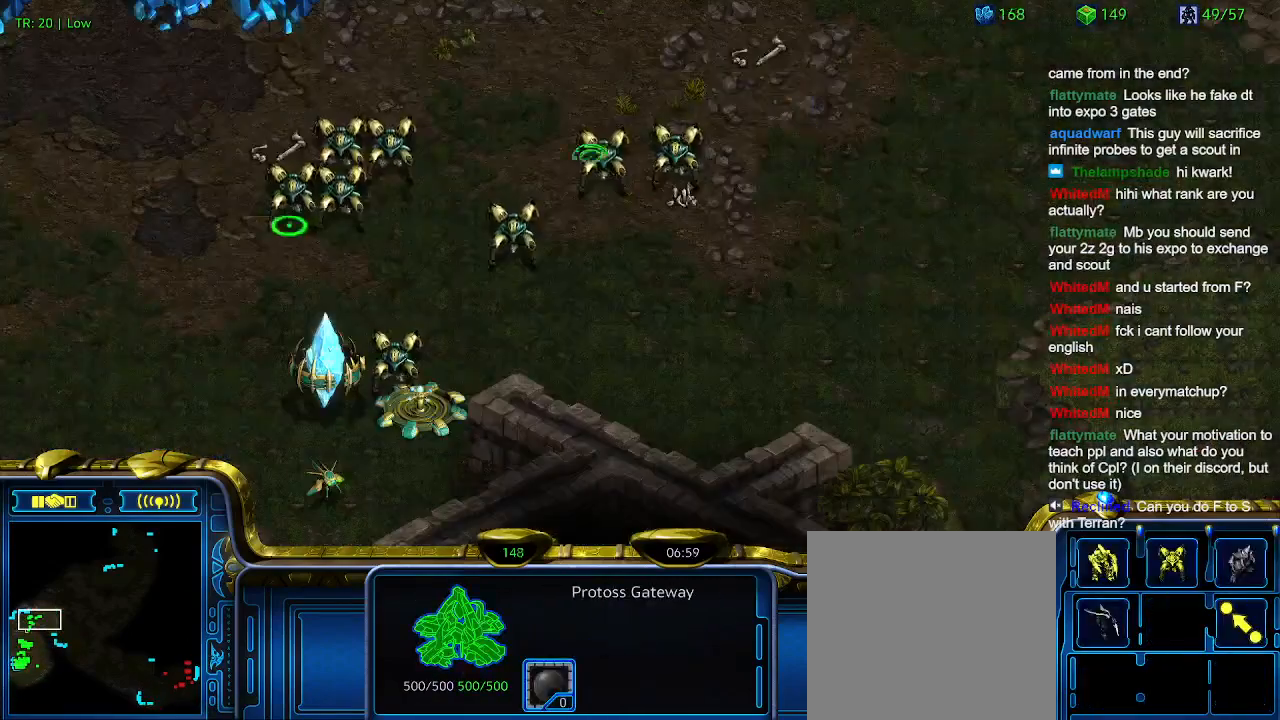
{"keys": [], "events": [[134, "w", "up"]]}
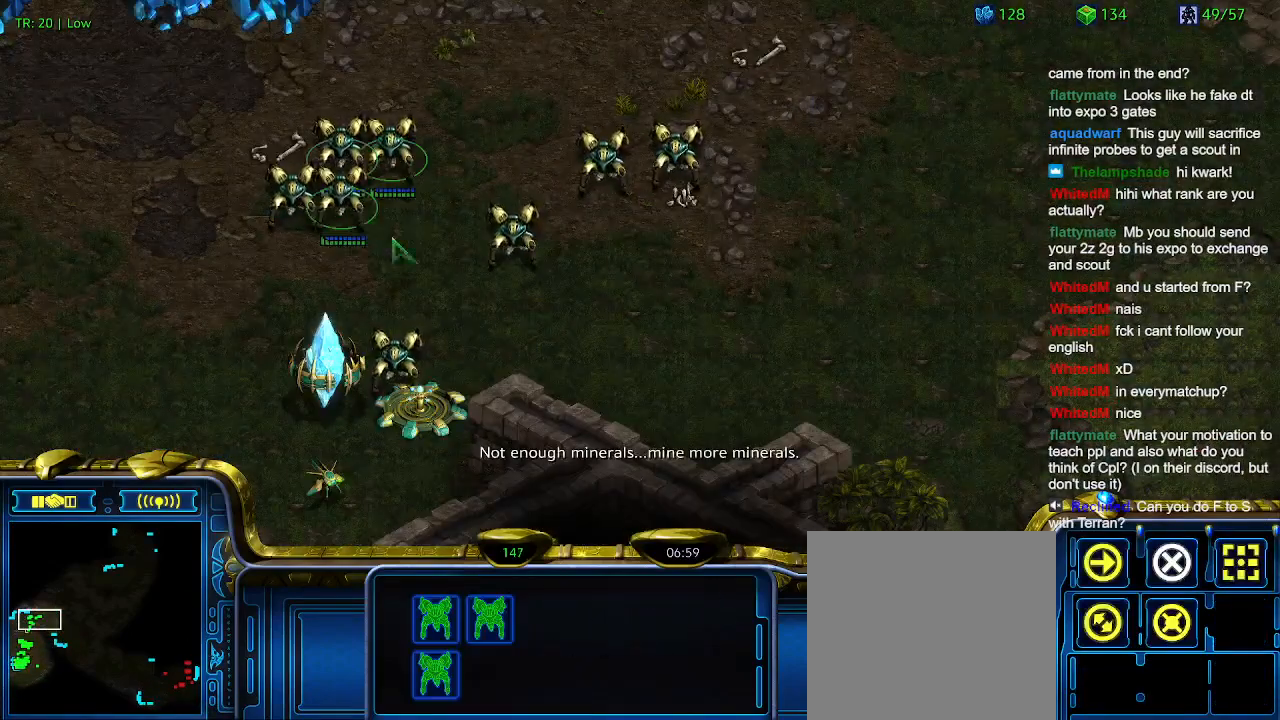
{"keys": [], "events": [[200, "a", "down"], [300, "a", "up"]]}
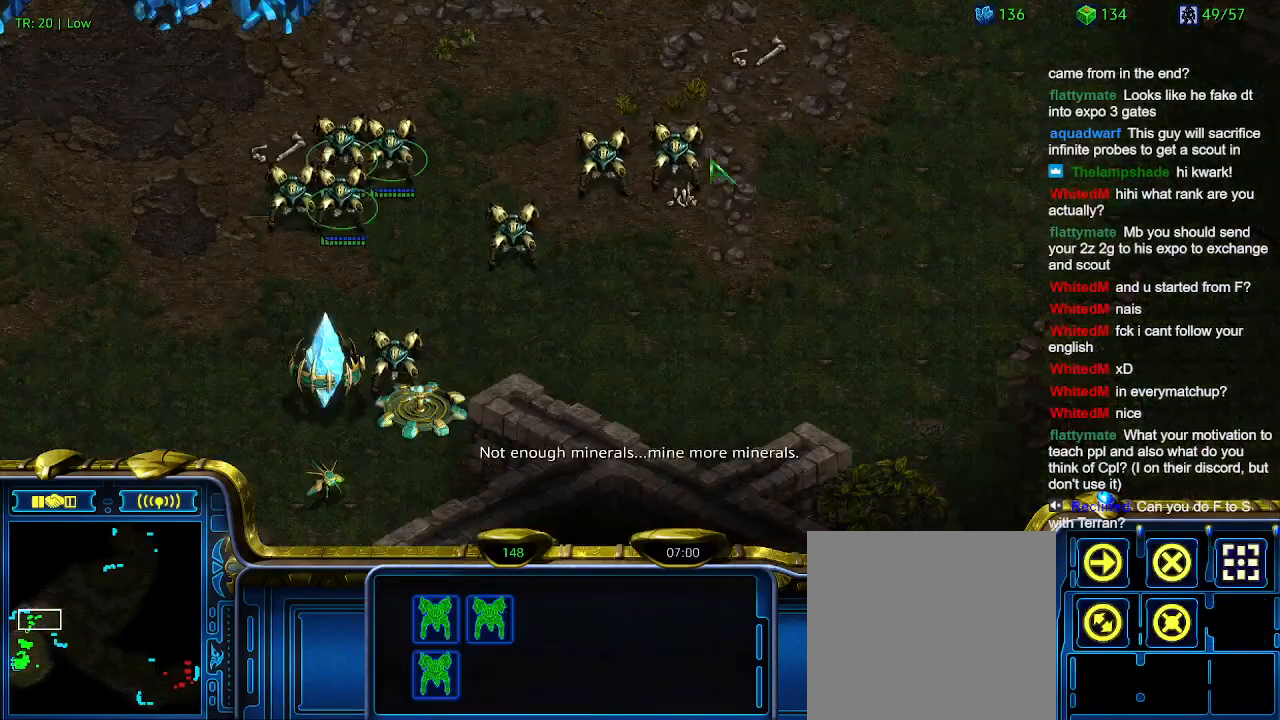
{"keys": [], "events": []}
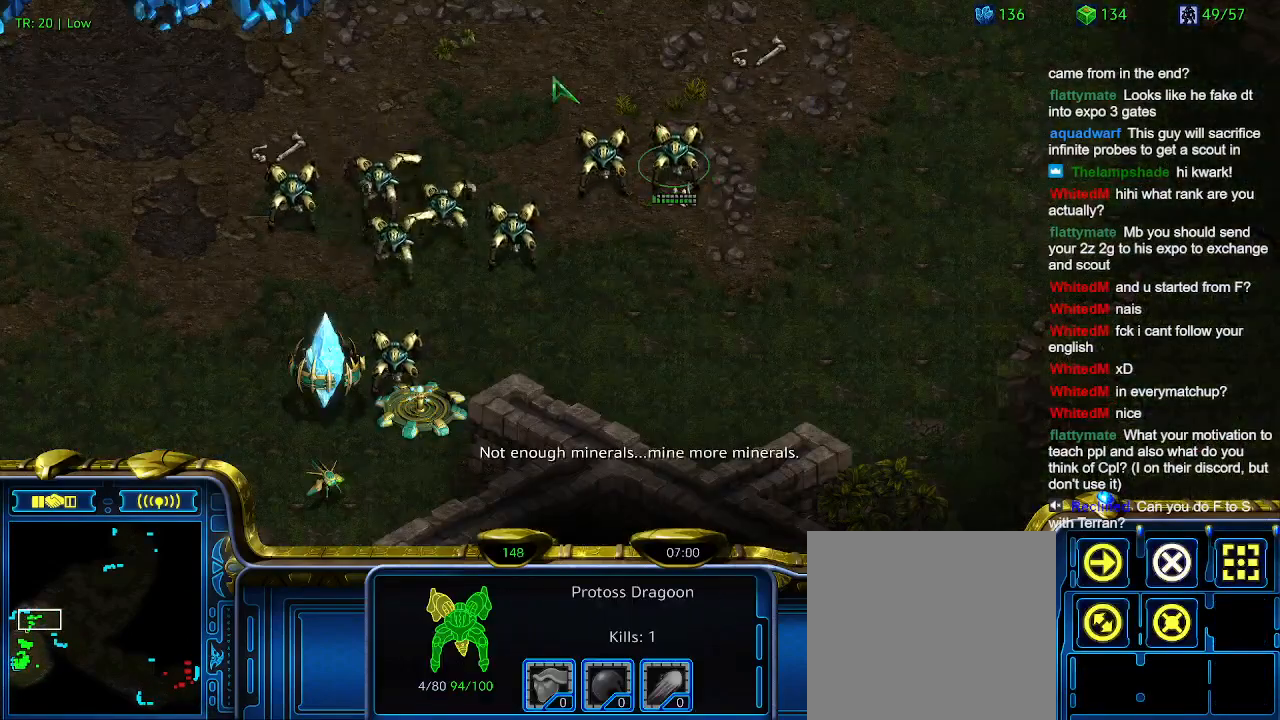
{"keys": [], "events": [[34, "a", "down"], [167, "a", "up"]]}
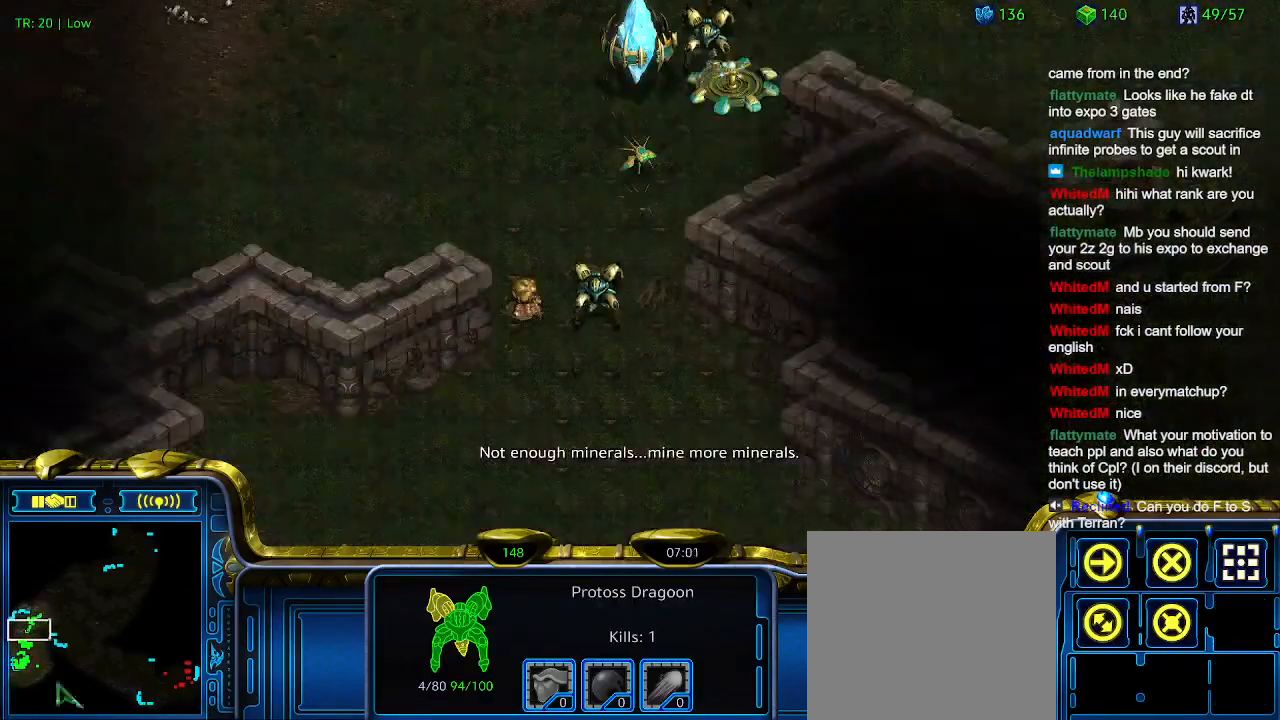
{"keys": [], "events": []}
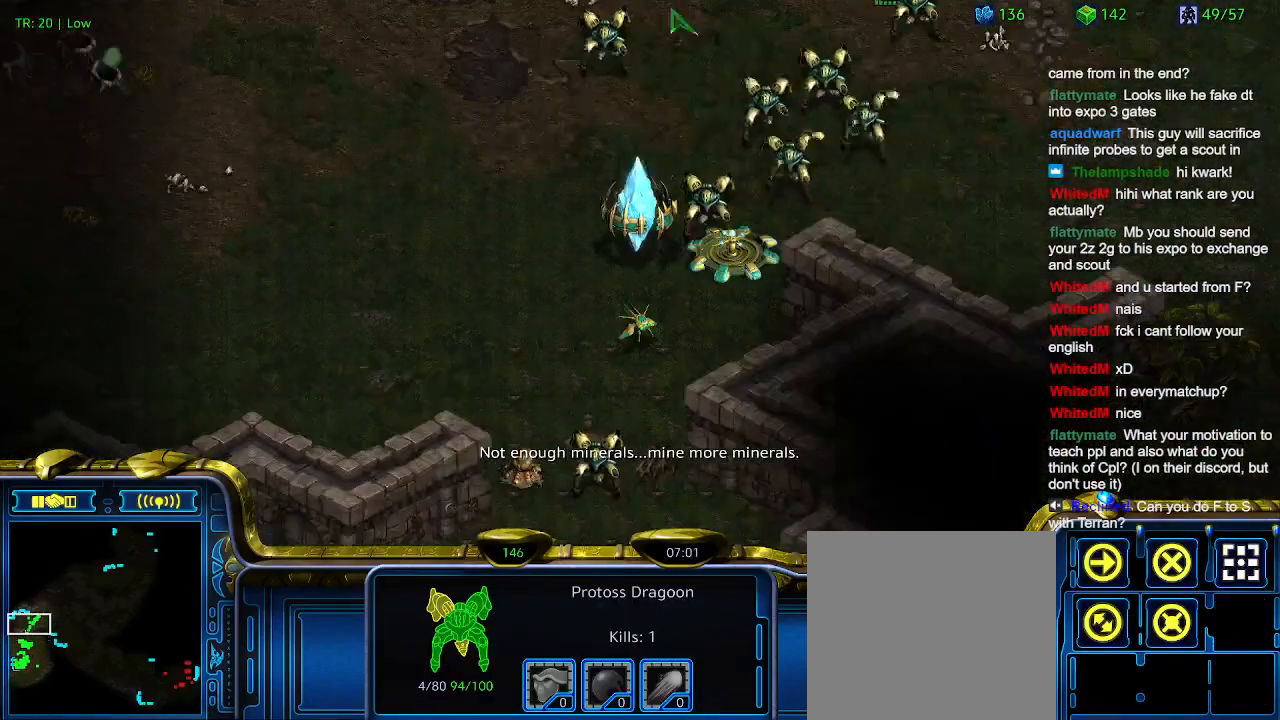
{"keys": [], "events": []}
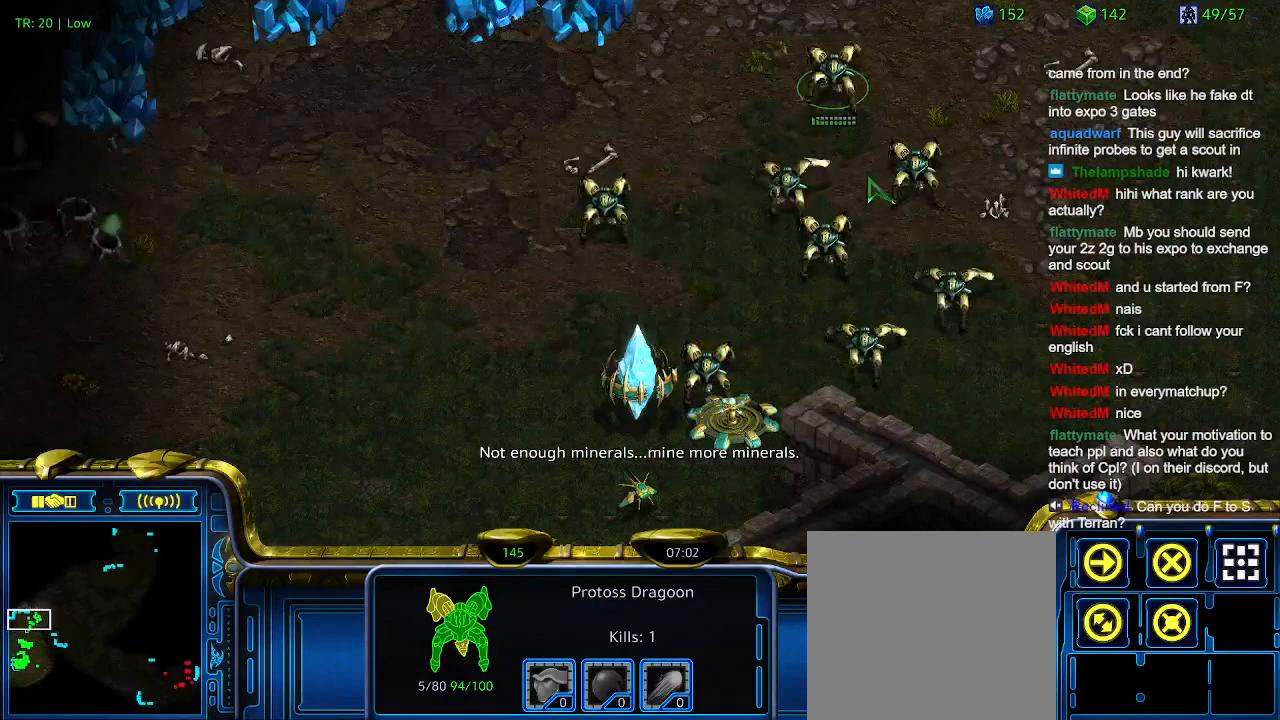
{"keys": [], "events": []}